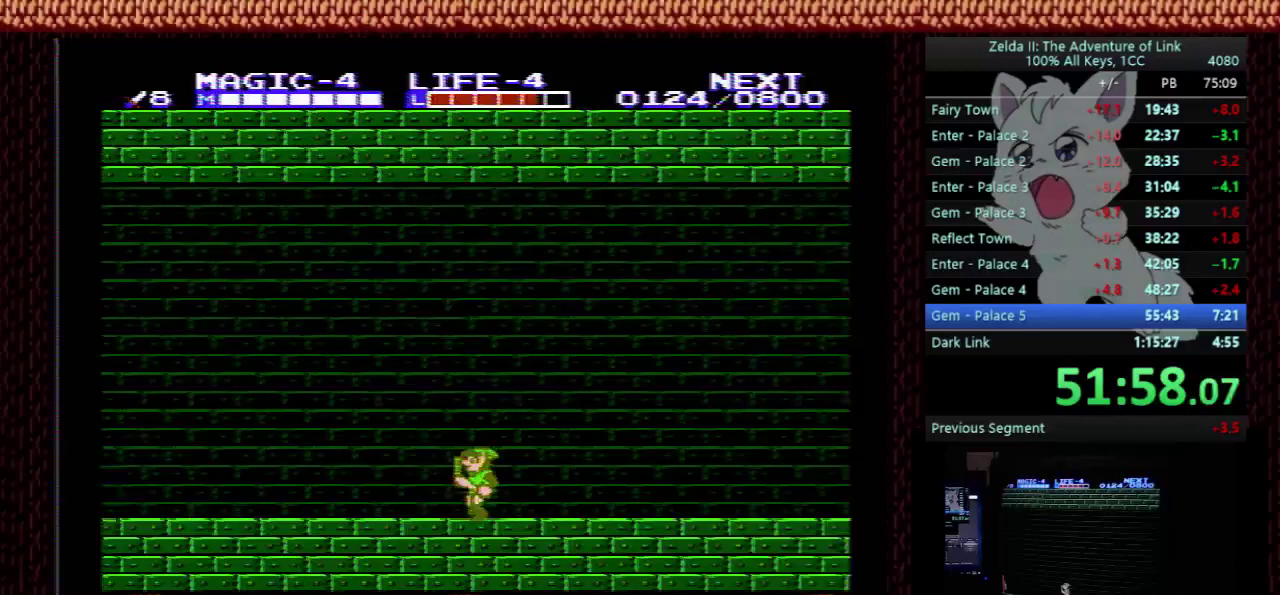
Gameplay with a controller (Nintendo layout); each line is a JSON object with the inputs held at the frame after it. "events" lists button and stick changes between this image and that frame as [ms after this image, input, new state], when the widget could be followed in between. Not read: L3 R3.
{"buttons": ["DPAD_LEFT"], "events": []}
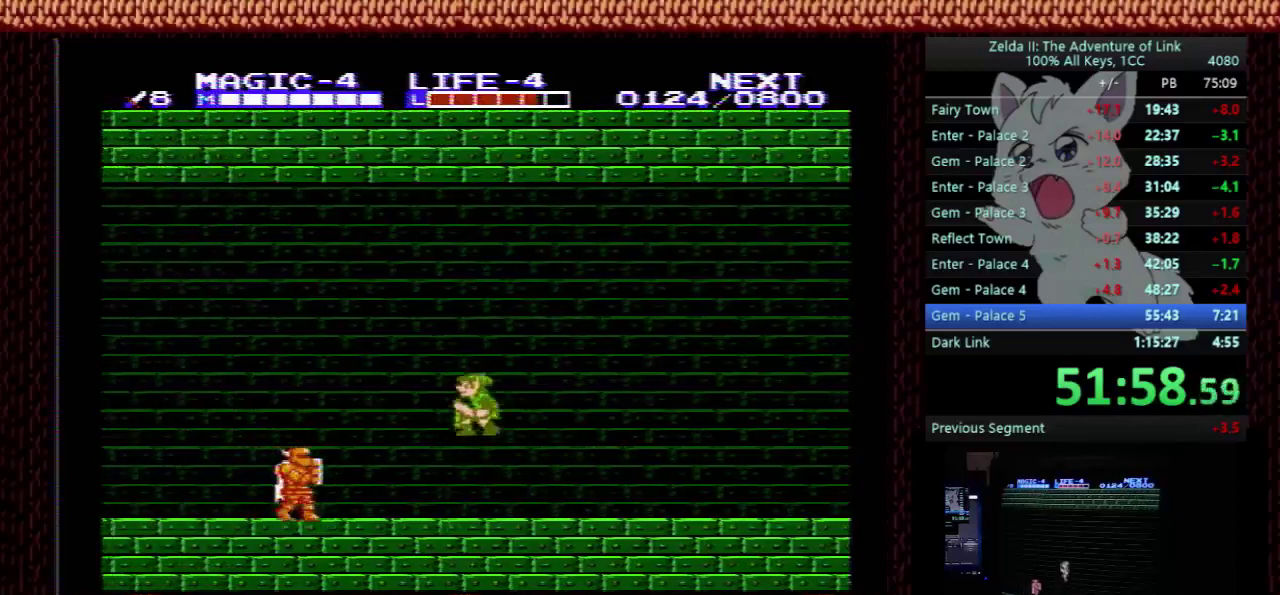
{"buttons": ["DPAD_LEFT"], "events": [[167, "B", "down"], [300, "B", "up"]]}
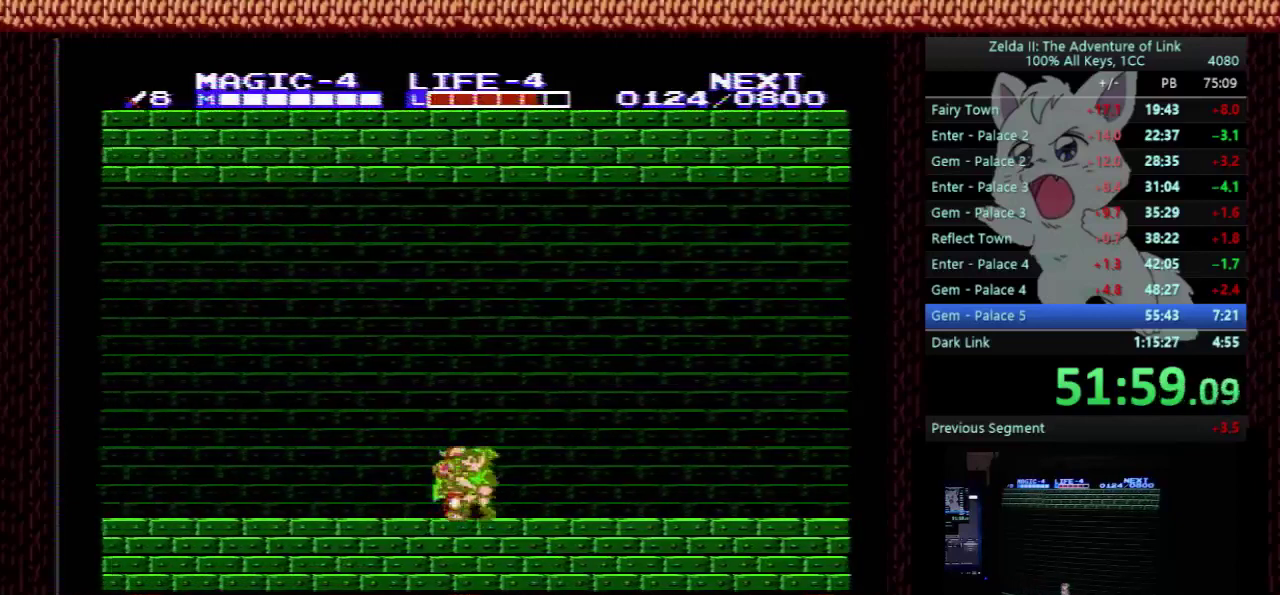
{"buttons": ["DPAD_LEFT"], "events": []}
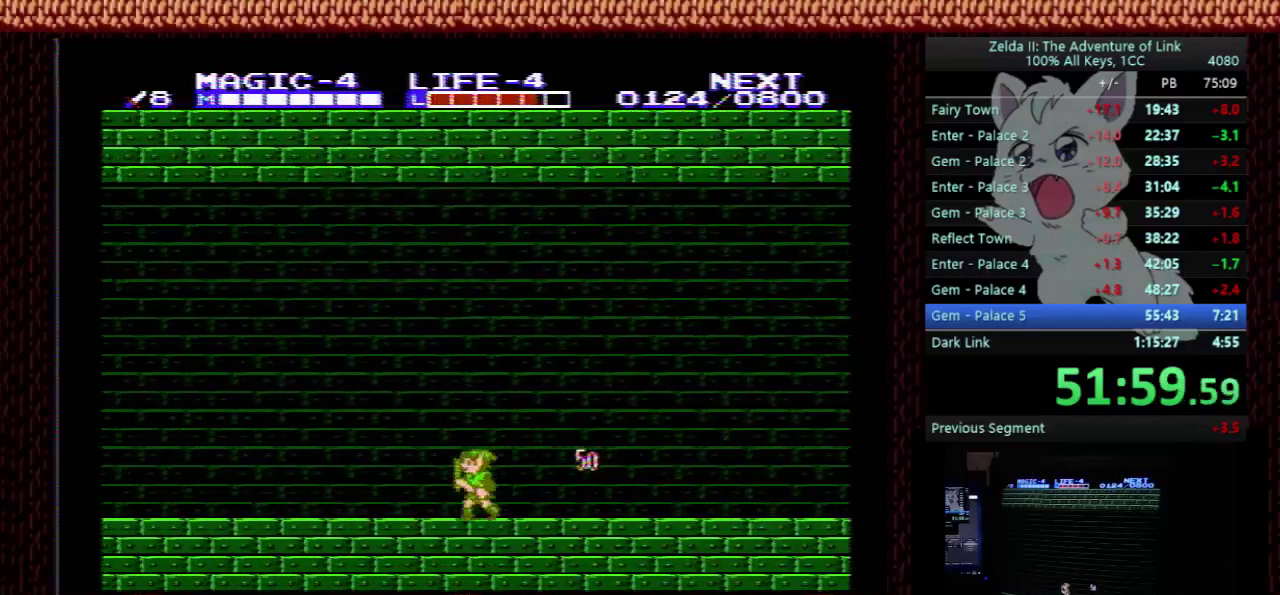
{"buttons": ["DPAD_LEFT"], "events": []}
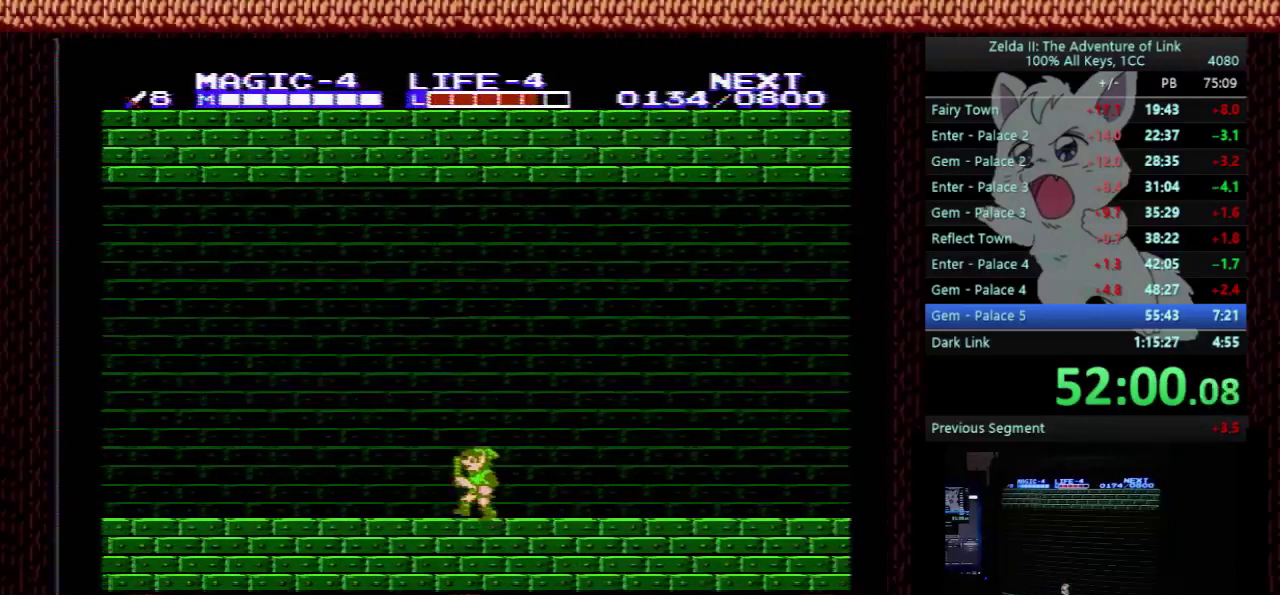
{"buttons": ["DPAD_LEFT"], "events": []}
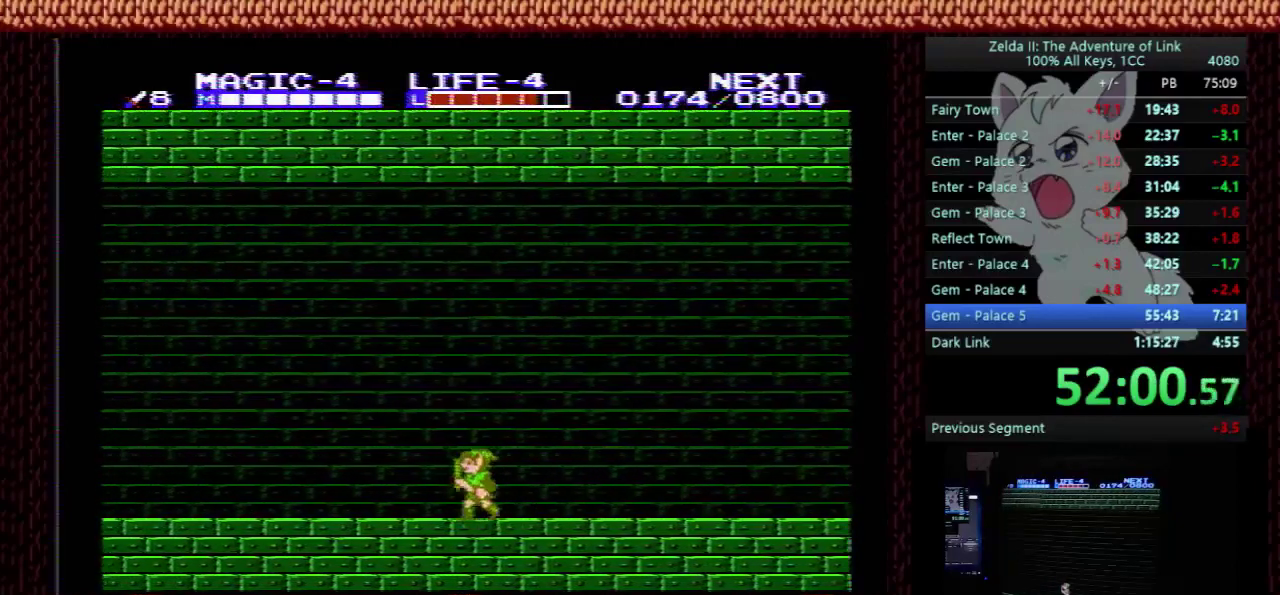
{"buttons": ["DPAD_LEFT"], "events": []}
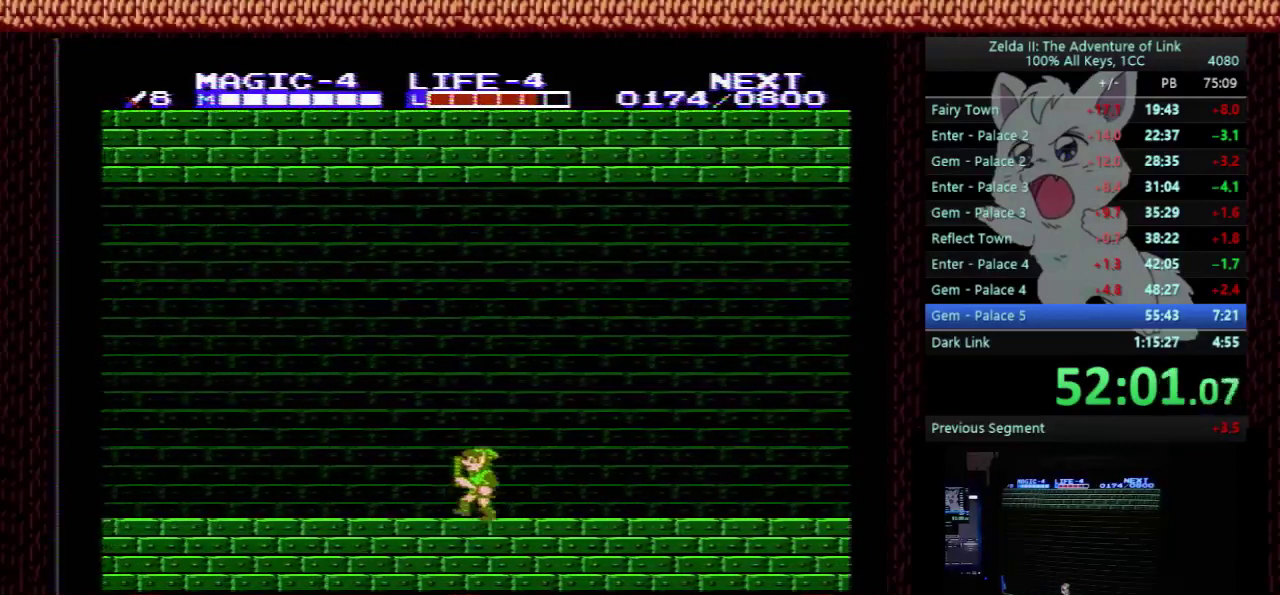
{"buttons": ["DPAD_LEFT"], "events": []}
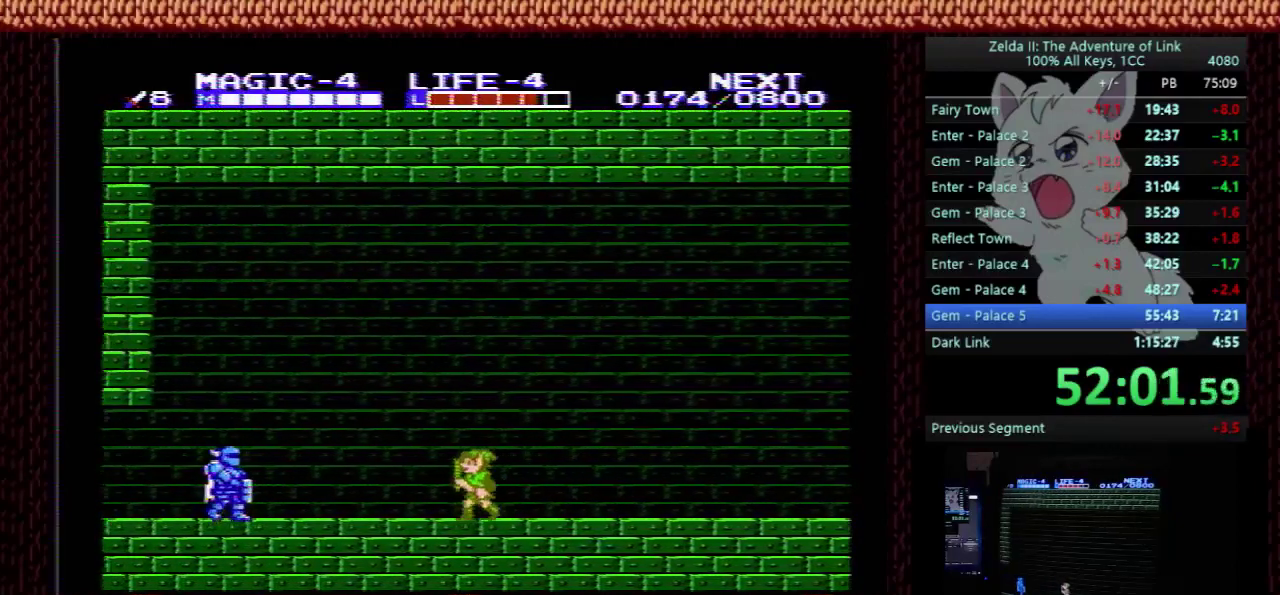
{"buttons": ["DPAD_LEFT"], "events": []}
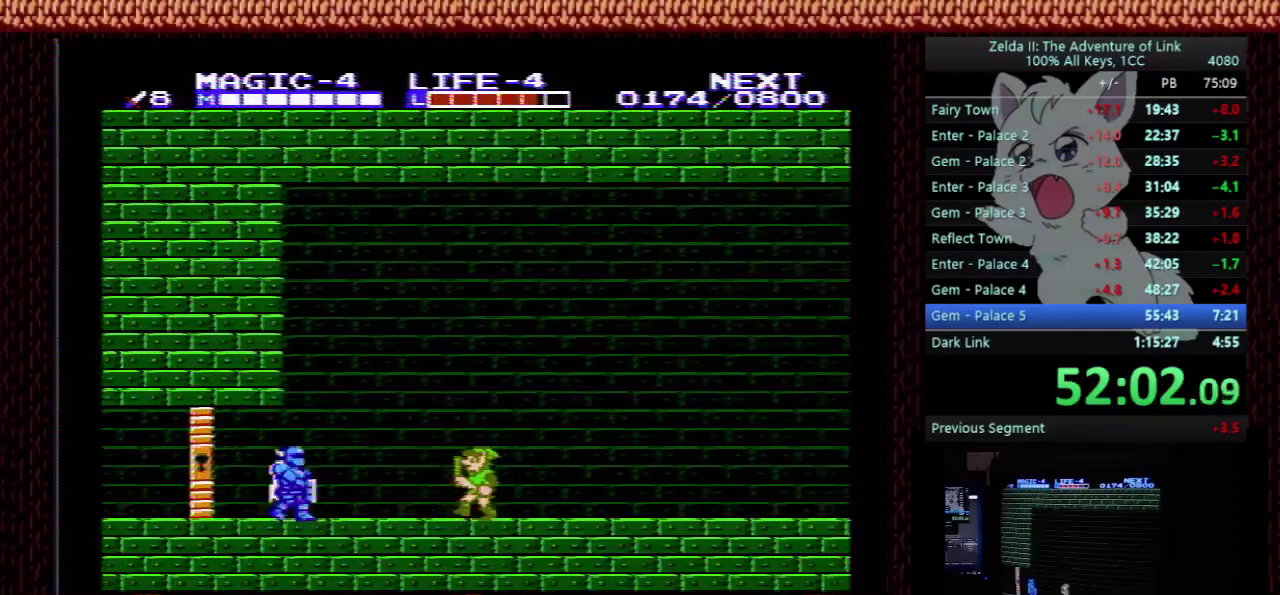
{"buttons": ["DPAD_LEFT"], "events": []}
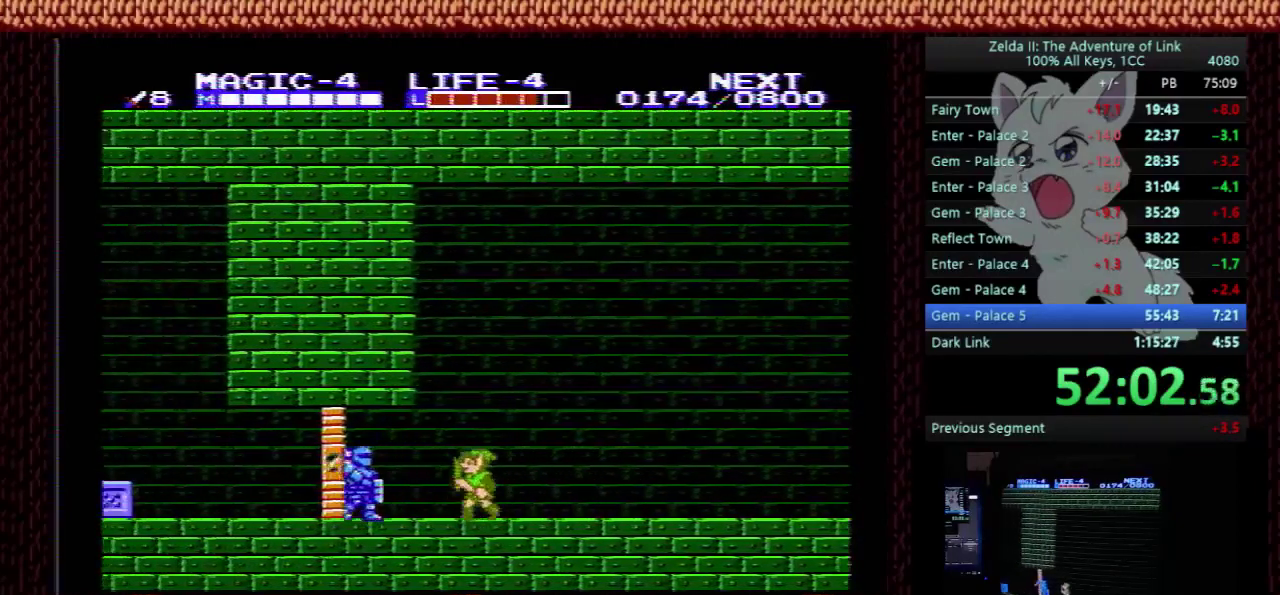
{"buttons": ["DPAD_LEFT"], "events": []}
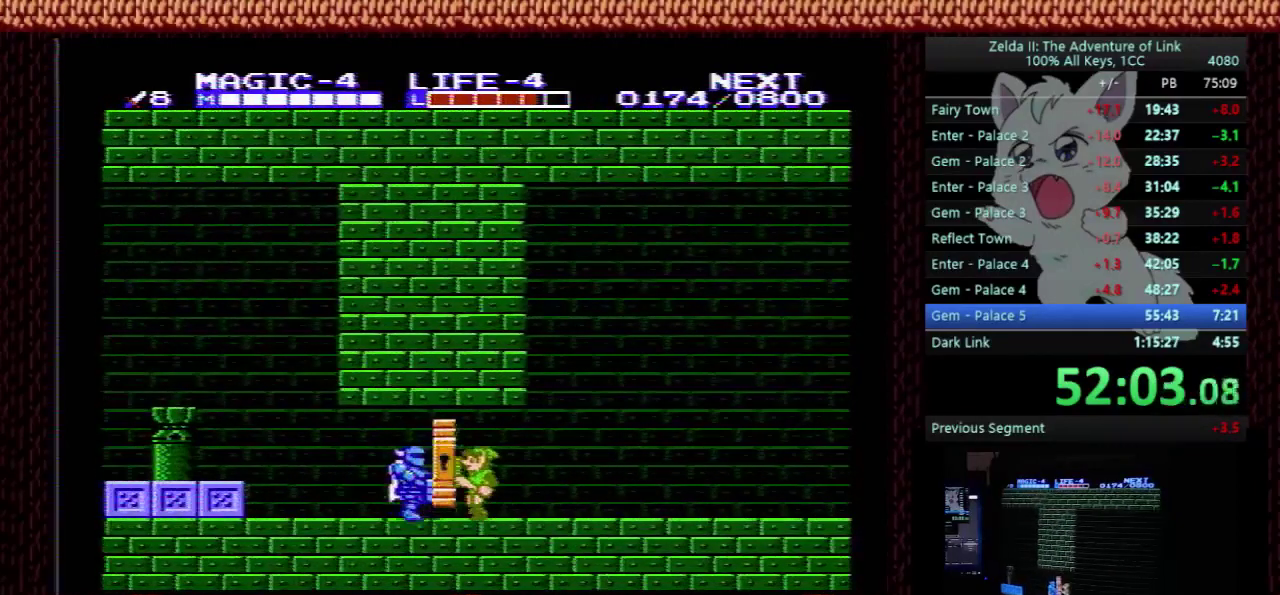
{"buttons": ["A", "DPAD_LEFT"], "events": [[500, "A", "down"]]}
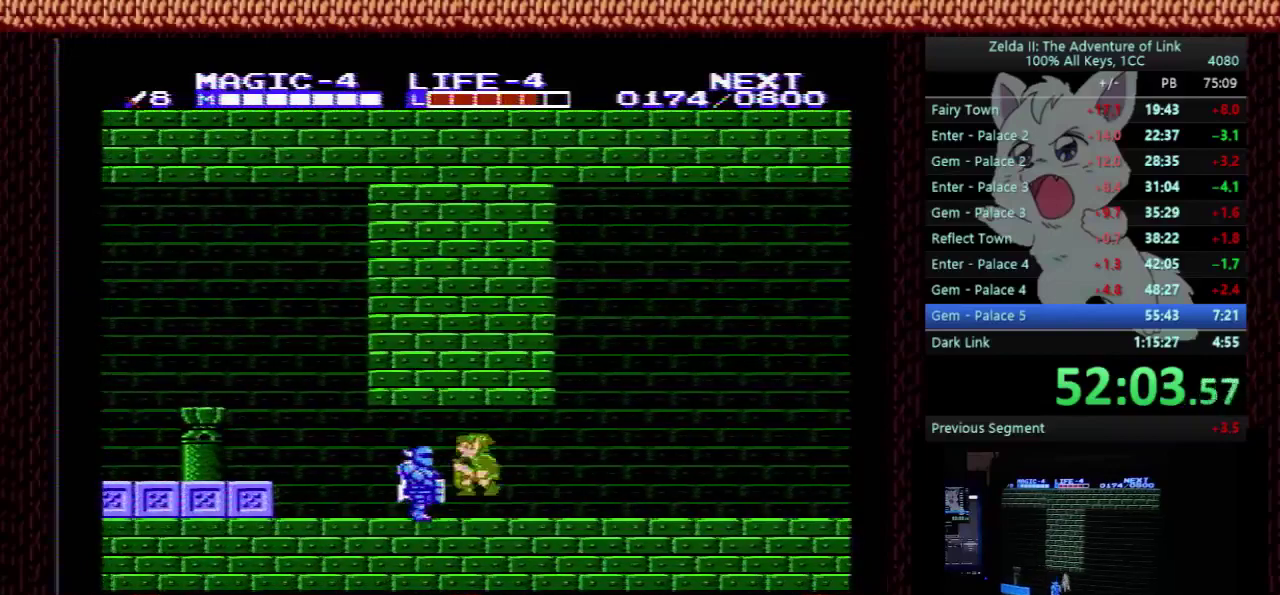
{"buttons": ["DPAD_DOWN"], "events": [[67, "DPAD_DOWN", "down"], [67, "DPAD_LEFT", "up"], [167, "A", "up"], [167, "DPAD_DOWN", "up"], [233, "DPAD_DOWN", "down"]]}
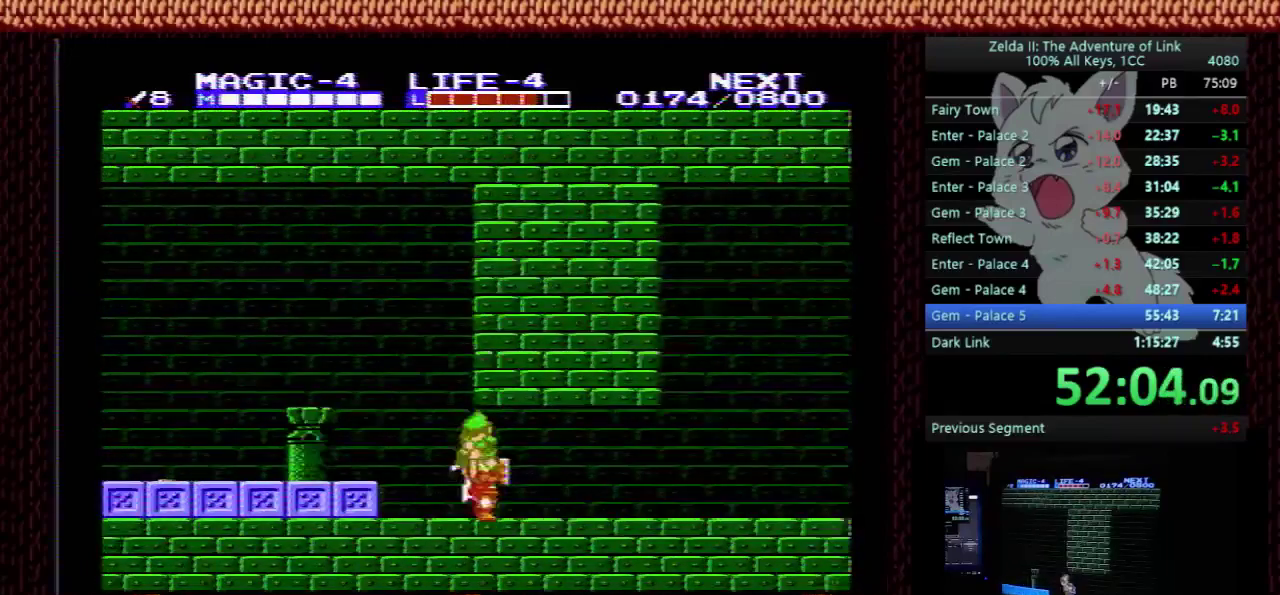
{"buttons": ["DPAD_LEFT"], "events": [[33, "DPAD_DOWN", "up"], [67, "DPAD_LEFT", "down"], [200, "A", "down"], [333, "A", "up"]]}
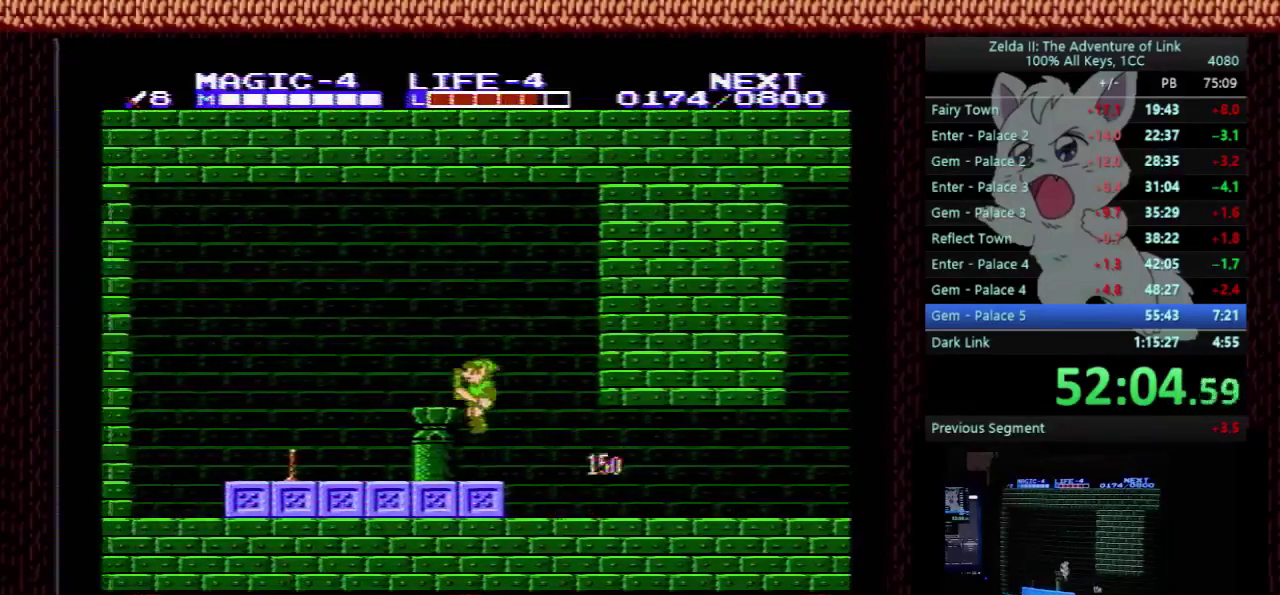
{"buttons": ["DPAD_LEFT"], "events": []}
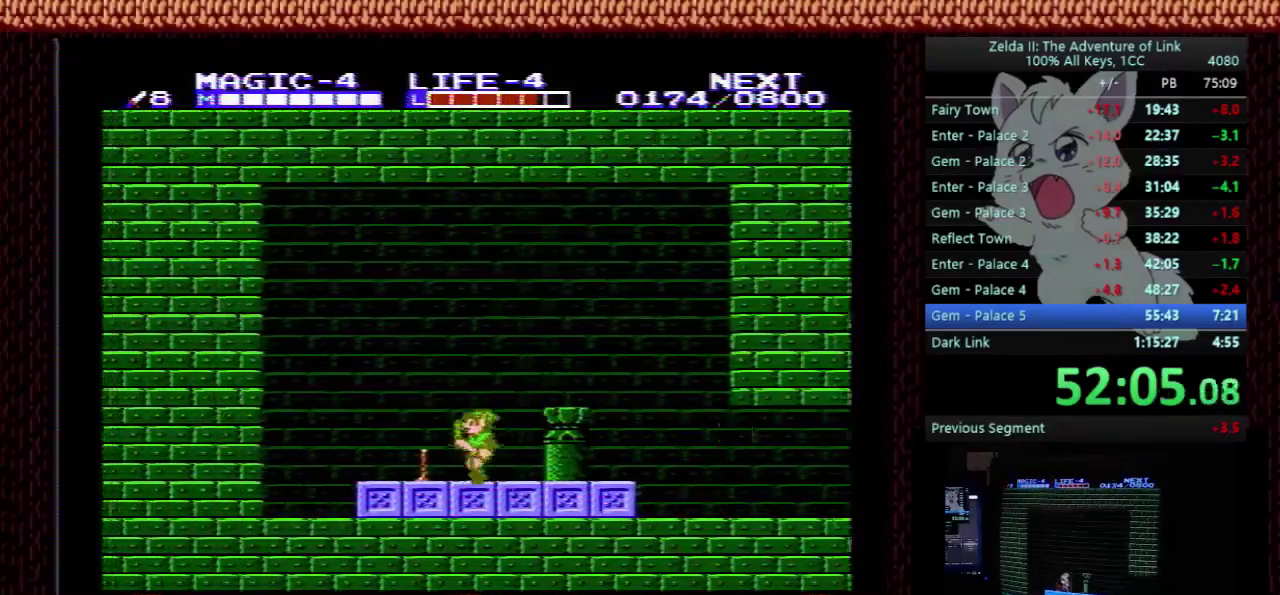
{"buttons": ["DPAD_RIGHT"], "events": [[100, "DPAD_LEFT", "up"], [100, "DPAD_RIGHT", "down"], [133, "SELECT", "down"], [233, "SELECT", "up"]]}
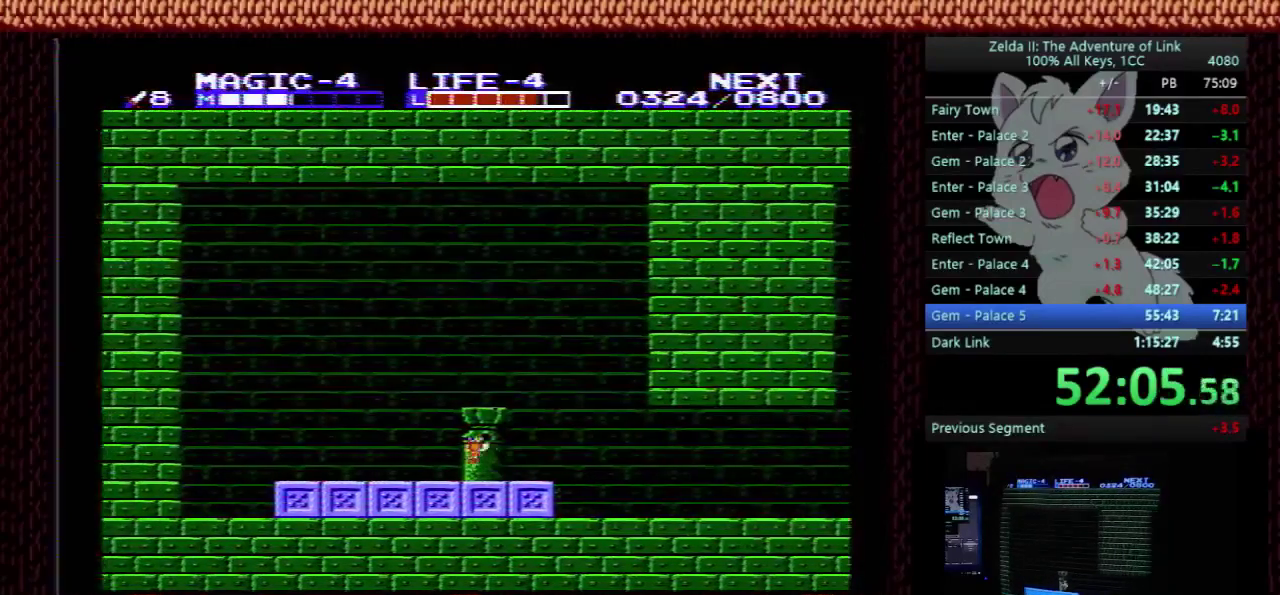
{"buttons": ["DPAD_RIGHT"], "events": []}
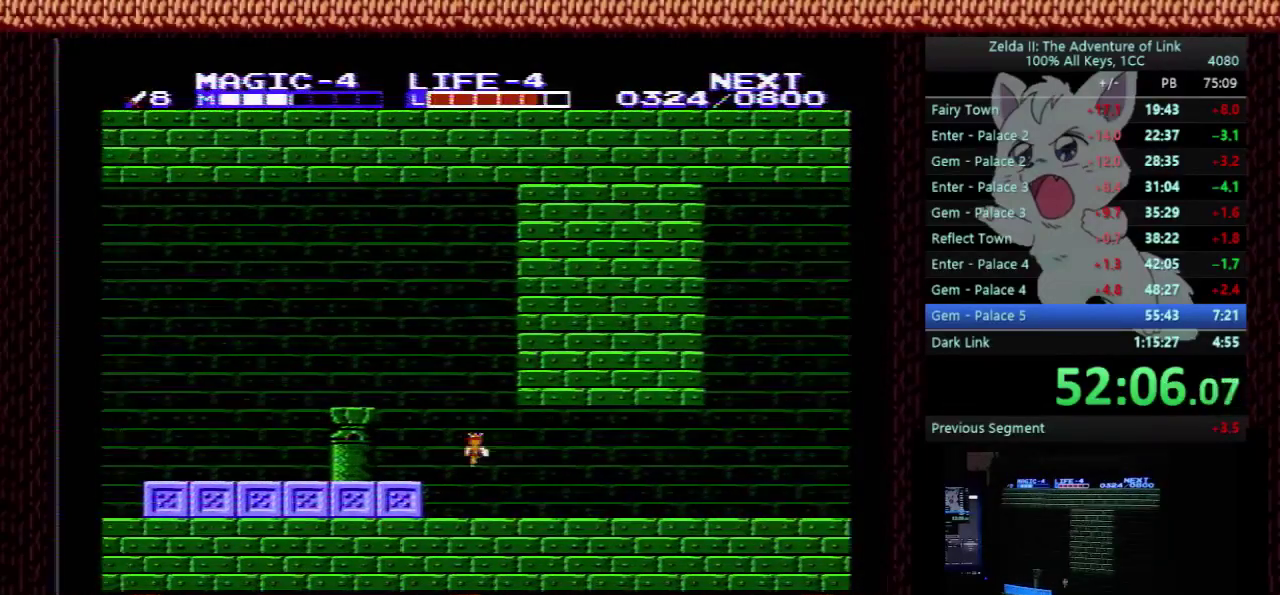
{"buttons": ["DPAD_RIGHT"], "events": []}
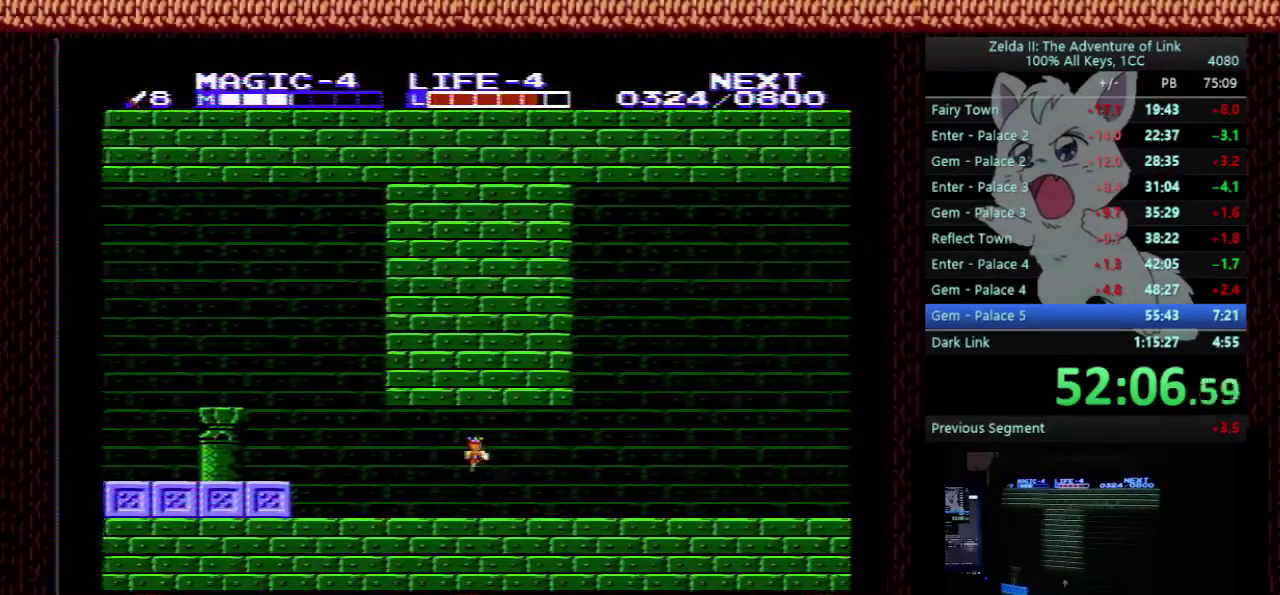
{"buttons": ["DPAD_RIGHT"], "events": []}
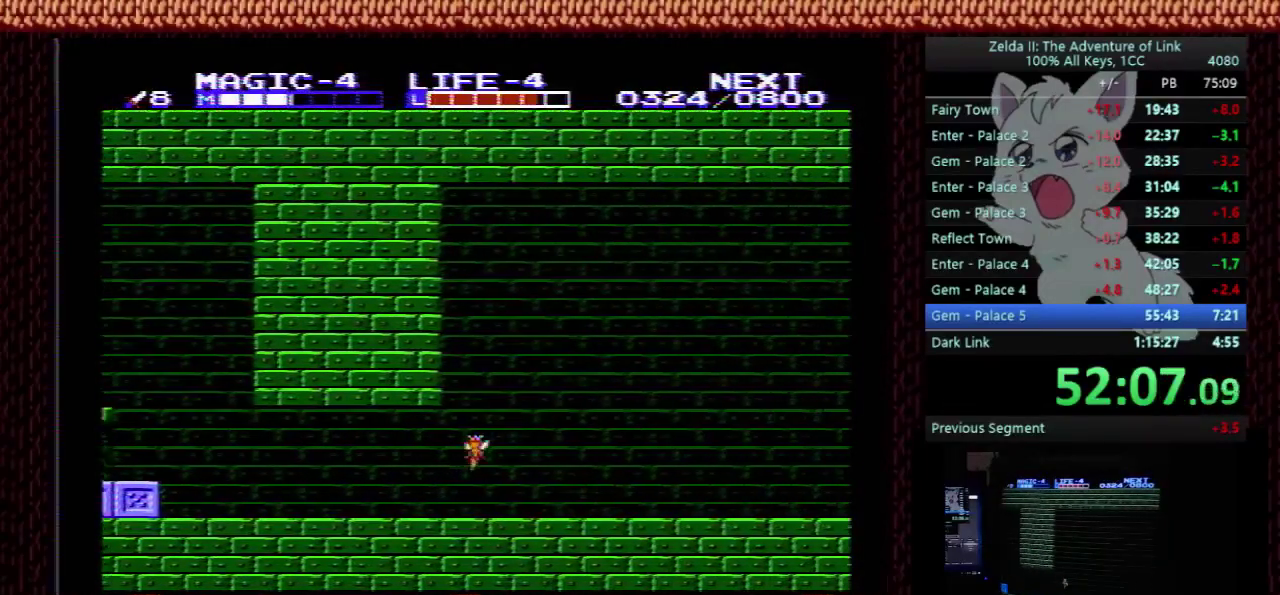
{"buttons": ["DPAD_RIGHT"], "events": []}
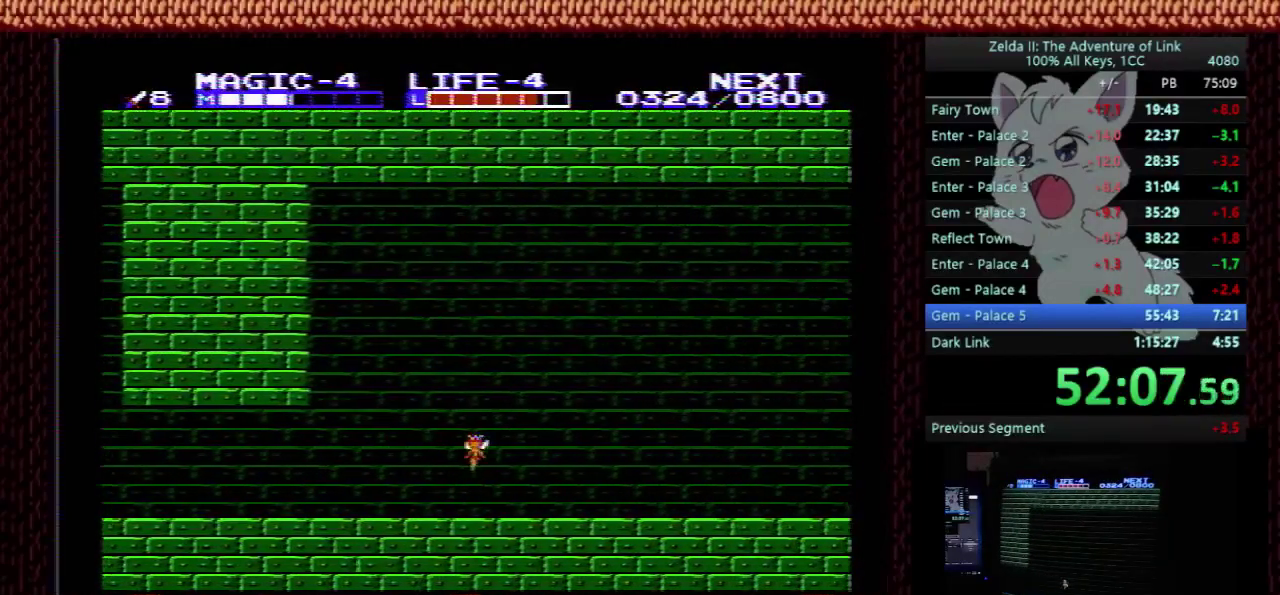
{"buttons": ["DPAD_RIGHT"], "events": []}
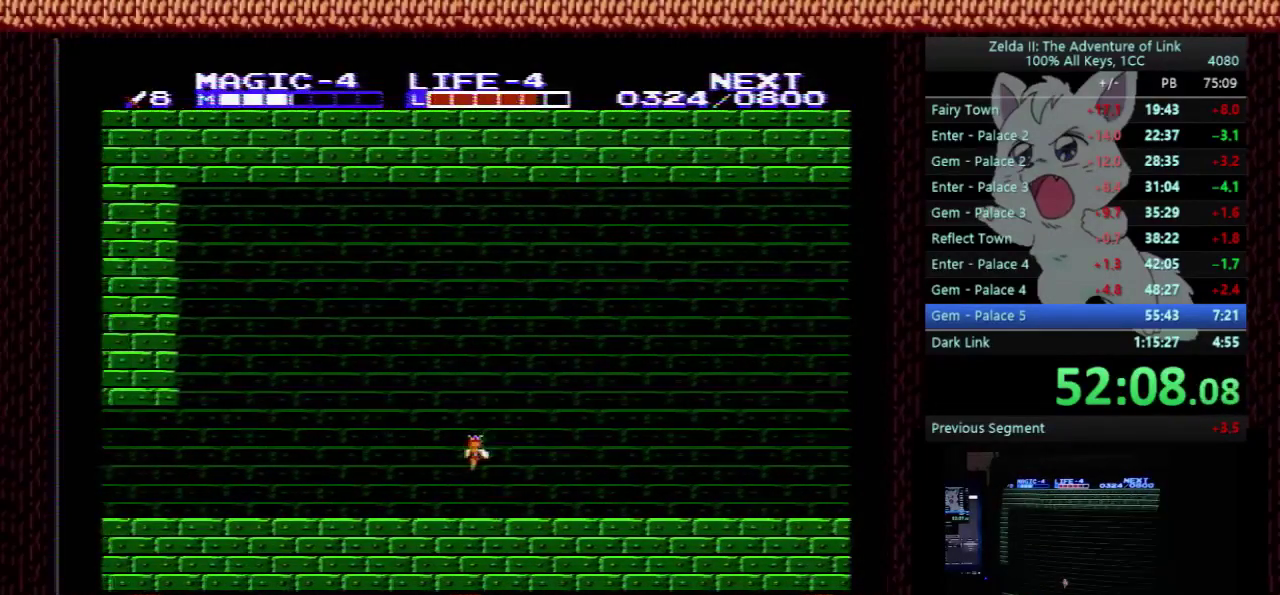
{"buttons": ["START"], "events": [[400, "START", "down"], [500, "DPAD_RIGHT", "up"]]}
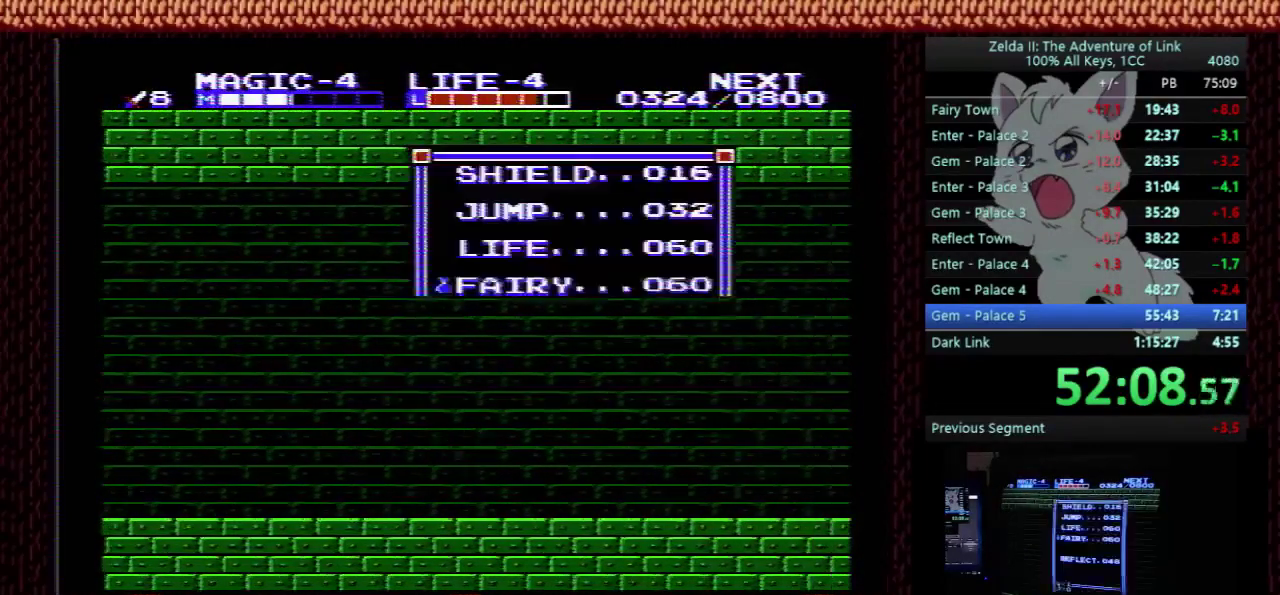
{"buttons": ["DPAD_RIGHT"], "events": [[33, "START", "up"], [200, "DPAD_UP", "down"], [267, "DPAD_UP", "up"], [333, "START", "down"], [400, "DPAD_RIGHT", "down"], [433, "START", "up"]]}
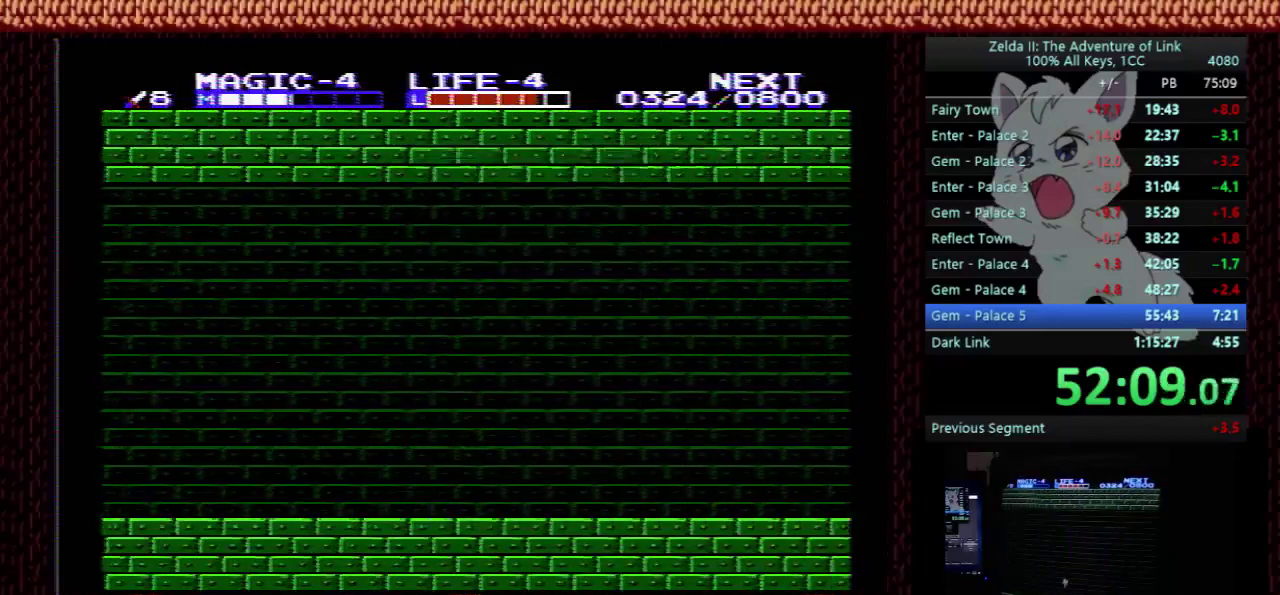
{"buttons": ["DPAD_RIGHT"], "events": []}
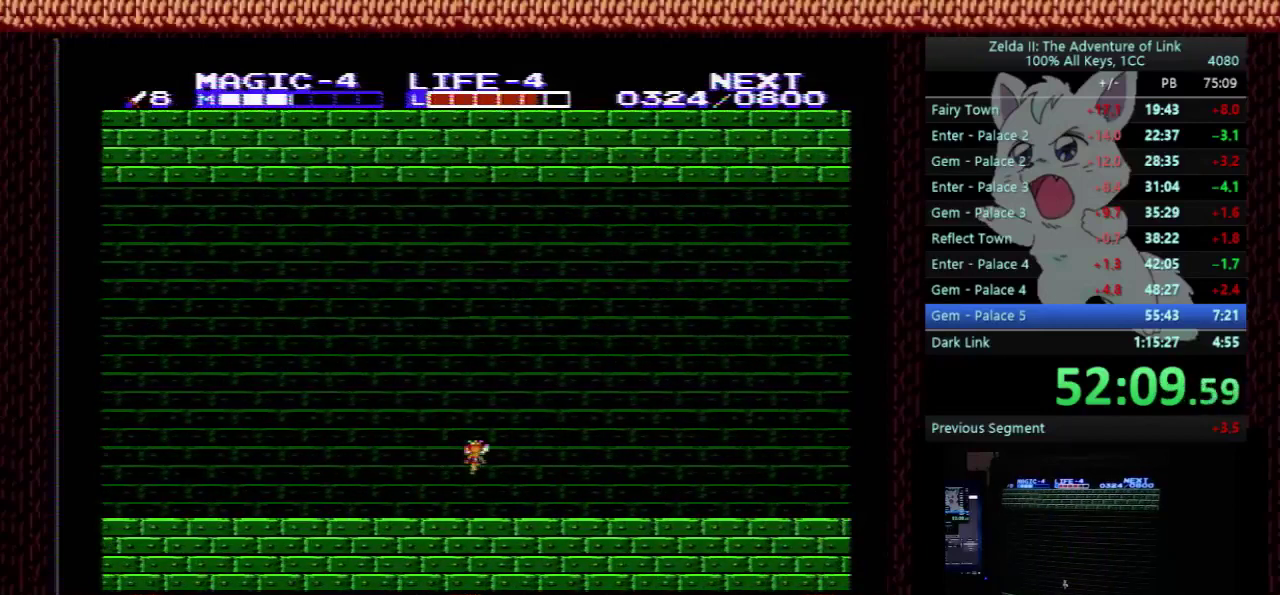
{"buttons": ["DPAD_RIGHT"], "events": []}
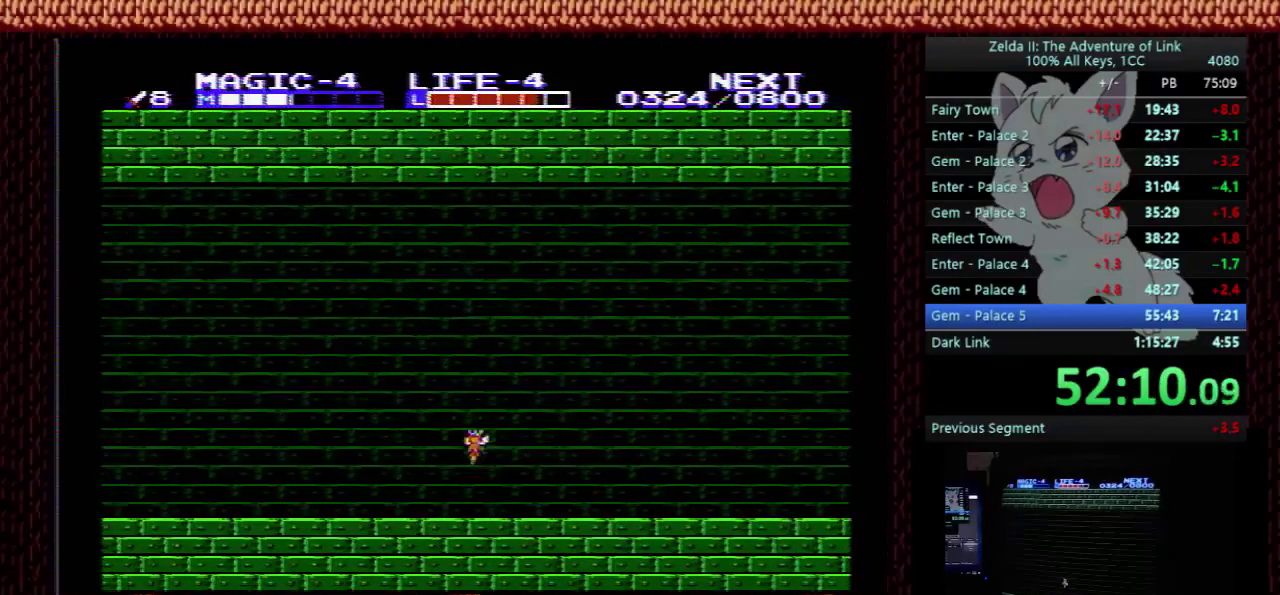
{"buttons": ["DPAD_RIGHT"], "events": []}
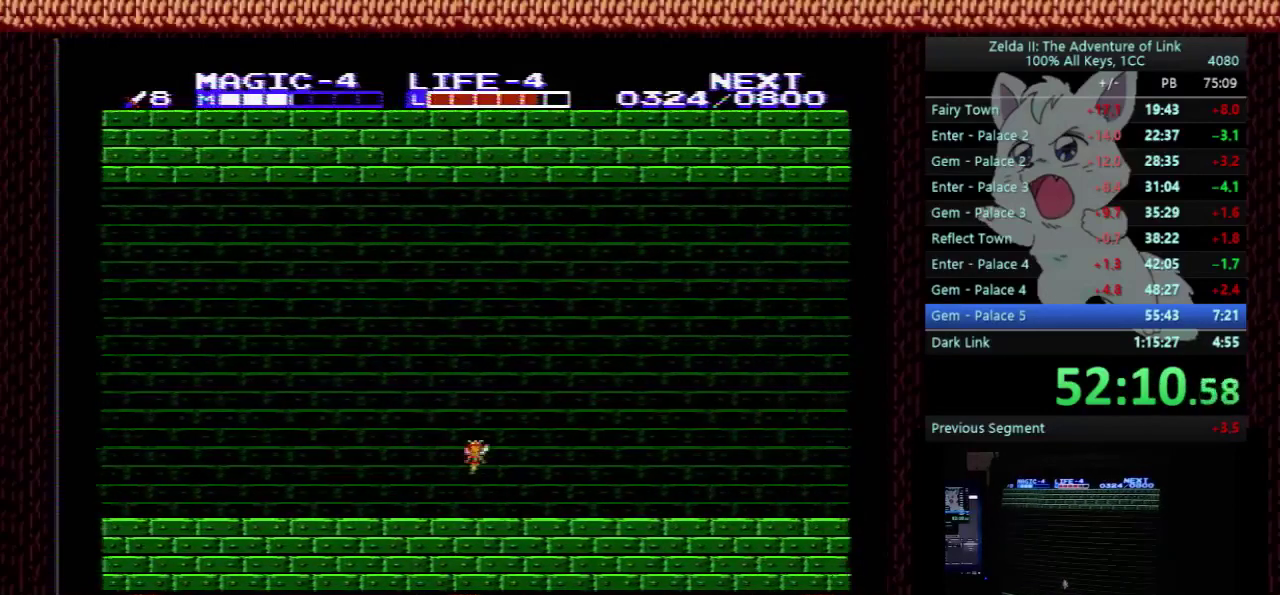
{"buttons": ["DPAD_RIGHT"], "events": [[367, "DPAD_UP", "down"], [500, "DPAD_UP", "up"]]}
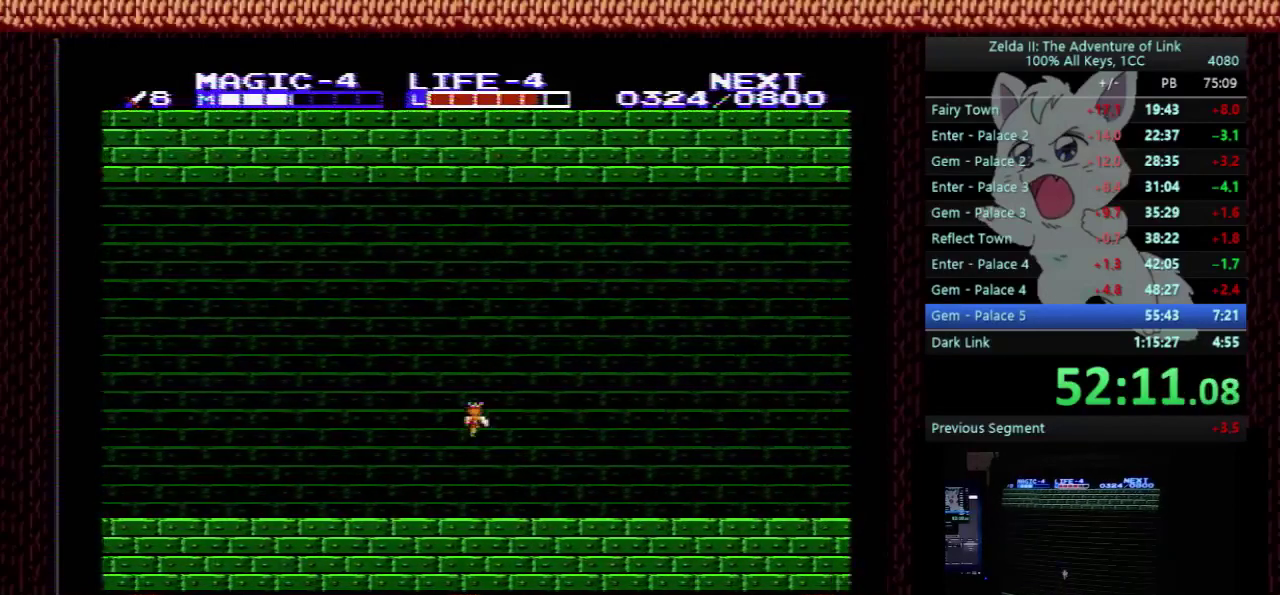
{"buttons": ["DPAD_RIGHT"], "events": []}
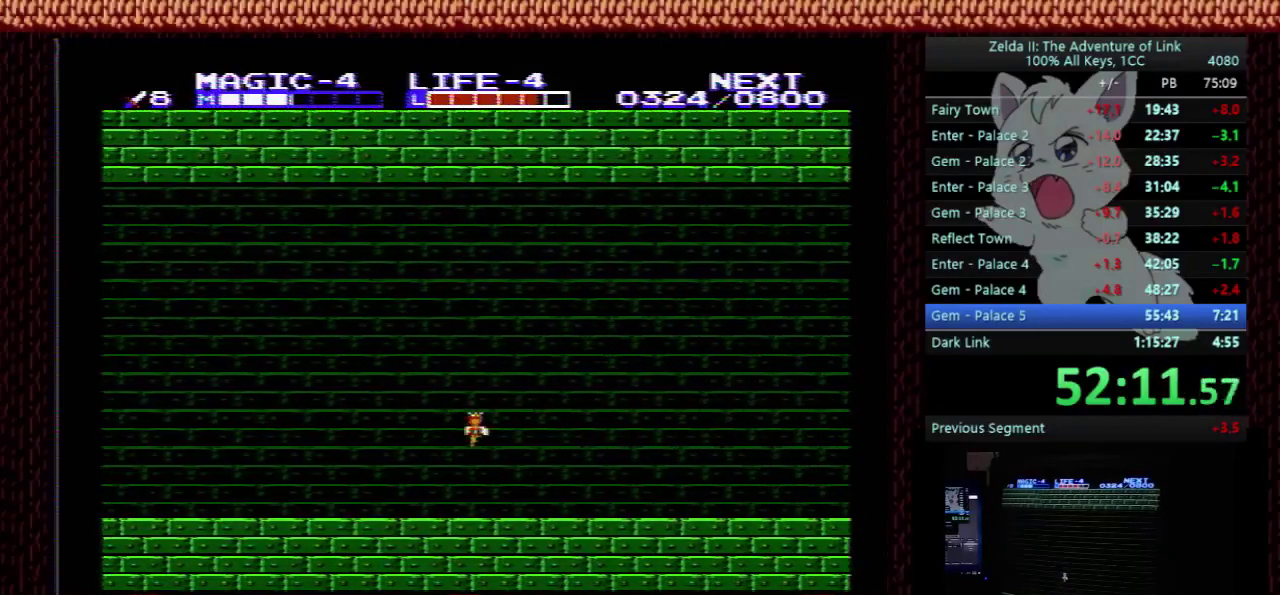
{"buttons": ["DPAD_RIGHT"], "events": []}
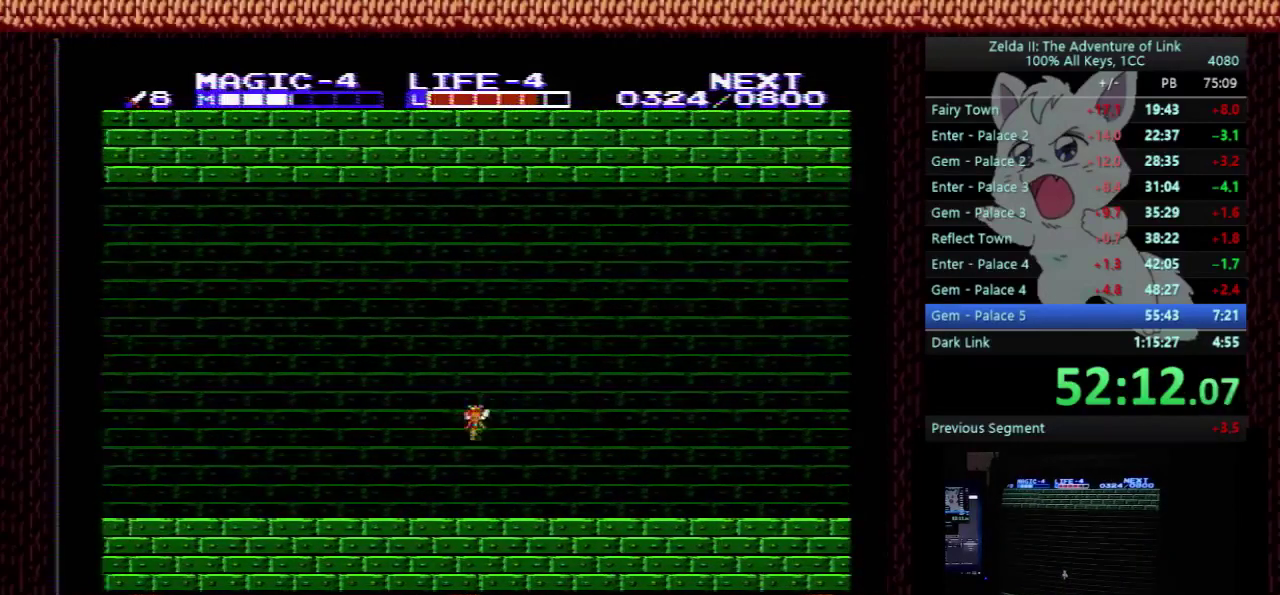
{"buttons": ["DPAD_RIGHT"], "events": []}
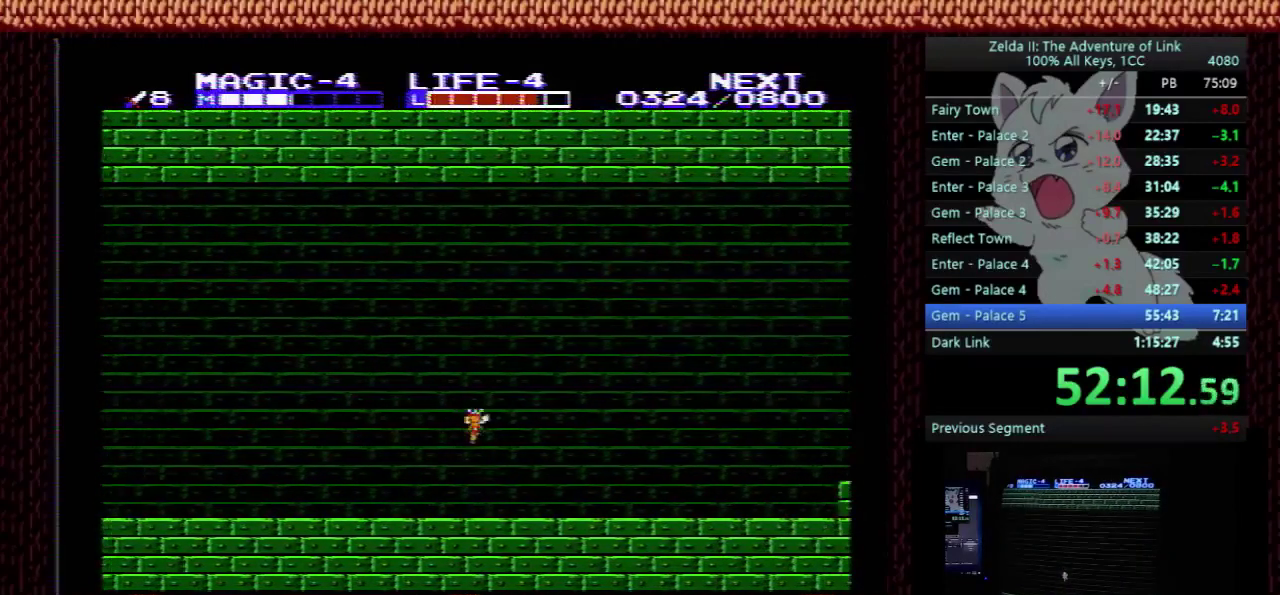
{"buttons": ["DPAD_RIGHT"], "events": []}
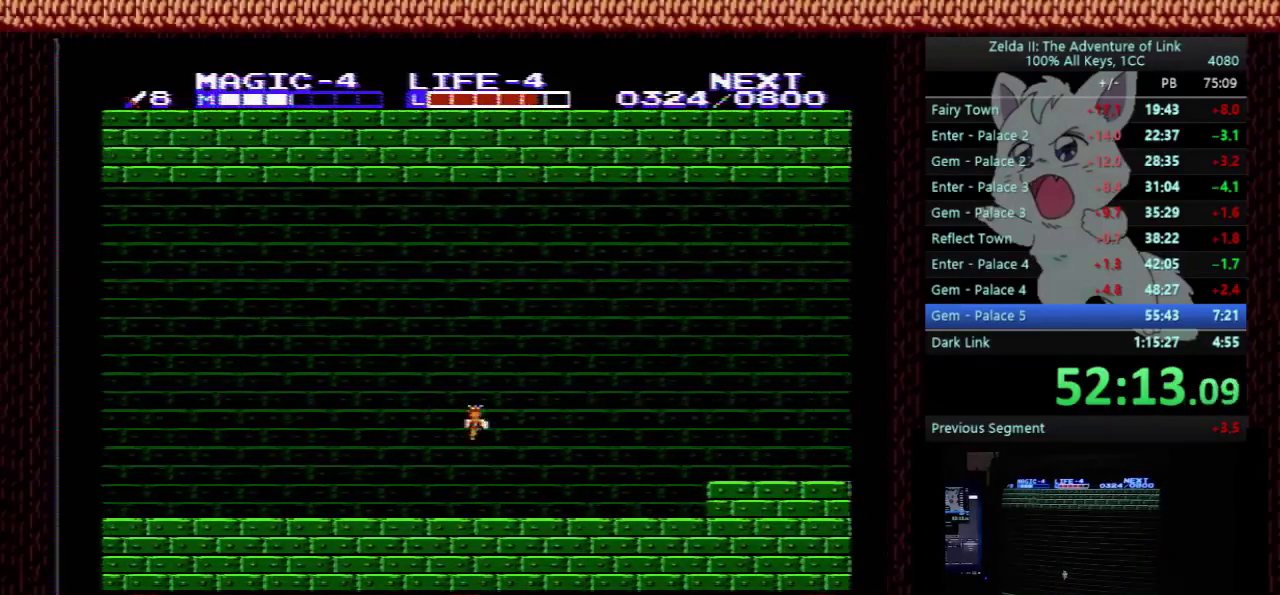
{"buttons": ["DPAD_RIGHT"], "events": []}